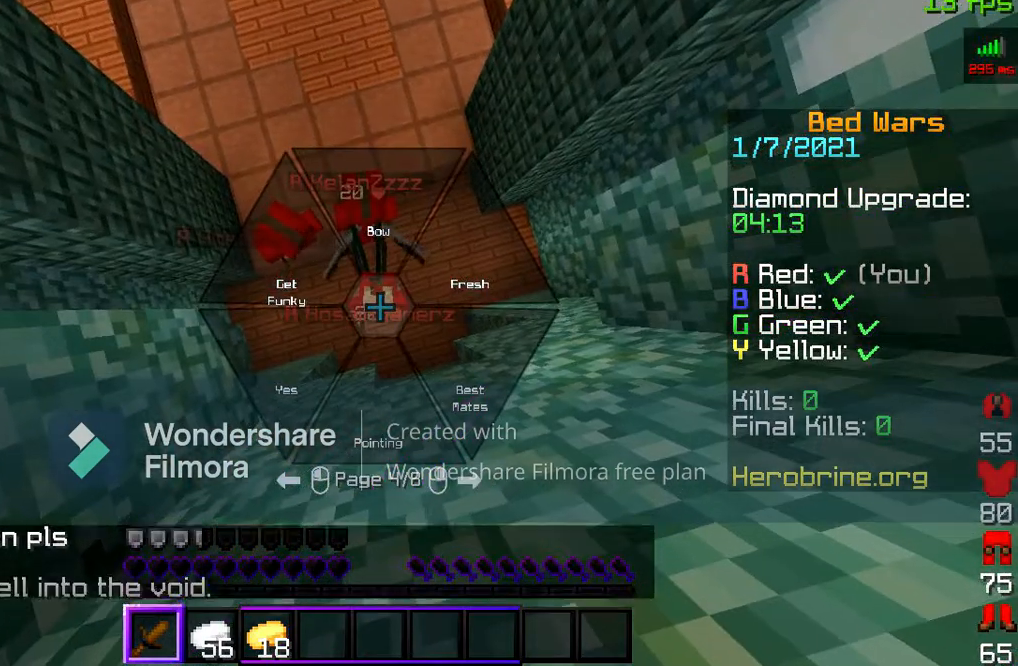
Gameplay with keyboard and mouse; each line is a JSON object with the keys and mouse buttons held at the frame after it. "events" lists presses ("down") and releases ("up") of "a", "d", "s", "space", "w", "mouse_left" and "mouse_right" between this image and that frame as [ms after this image, input, new state], when the widget could be followed in between. "mouse_left", "mouse_right" = the "left", "right" buttons of the "mouse" list. No other keys are recorded. Fast repeated clicks can show as one long hold. Mouse movement is not recorded.
{"keys": [], "mouse": [], "events": []}
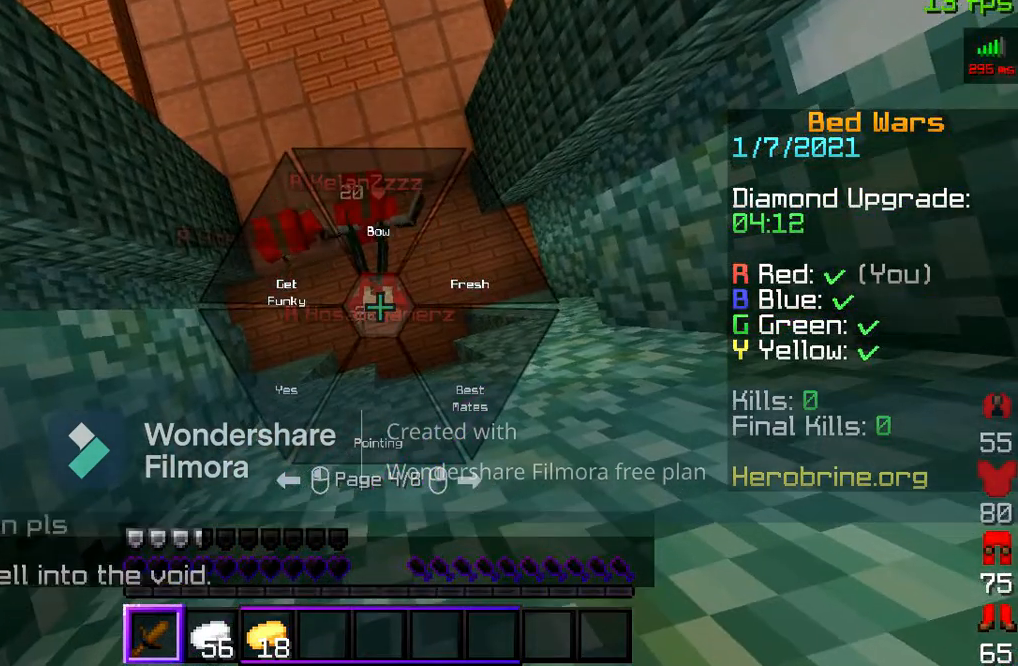
{"keys": [], "mouse": ["right"], "events": [[433, "mouse_right", "down"]]}
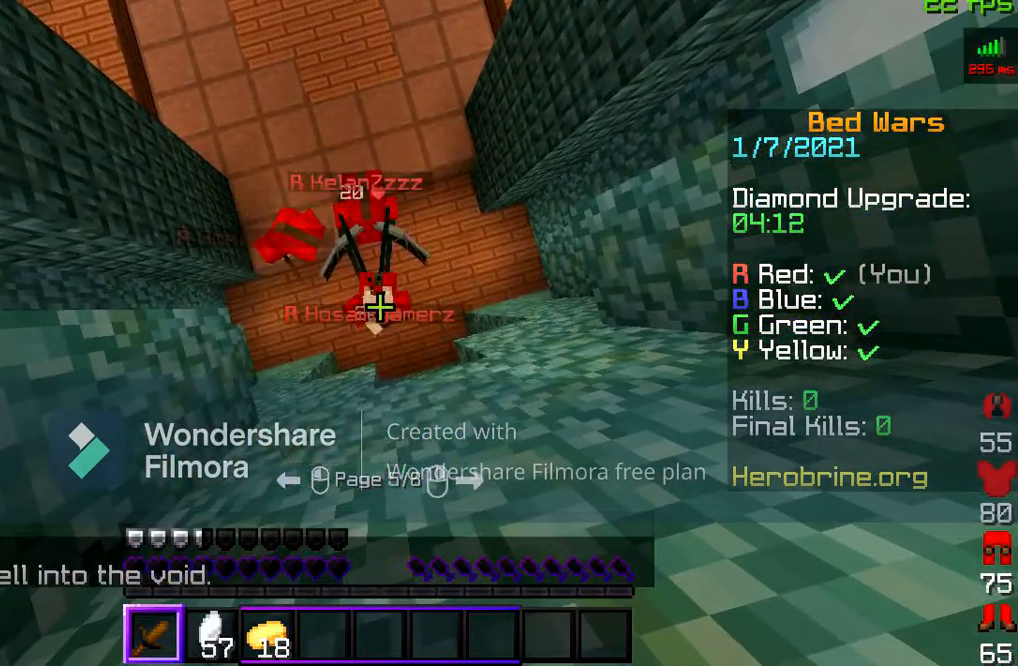
{"keys": [], "mouse": [], "events": [[233, "mouse_right", "up"]]}
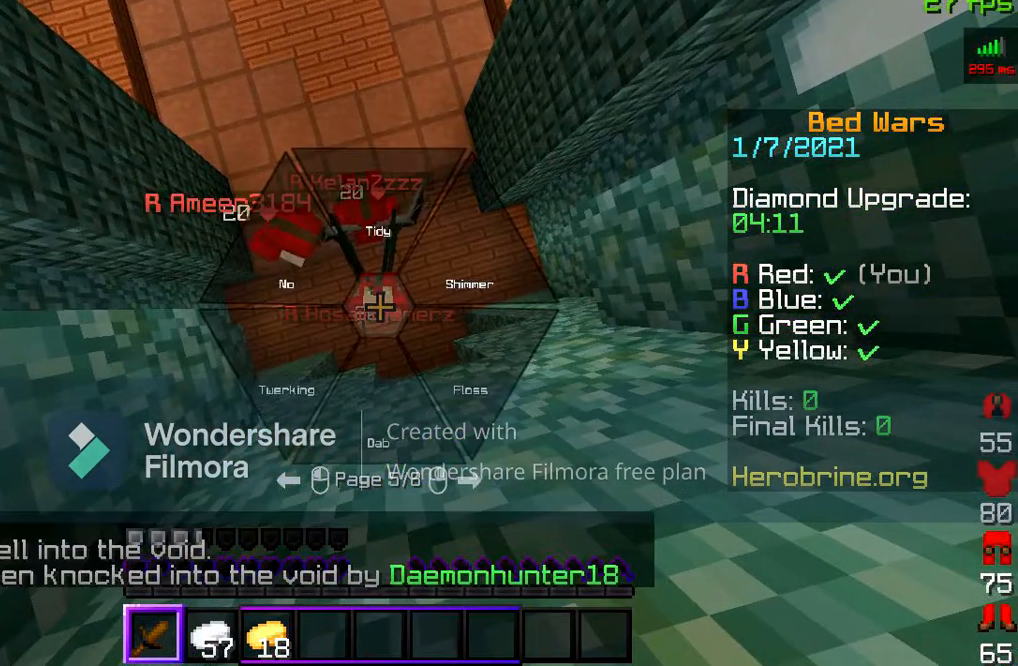
{"keys": [], "mouse": [], "events": []}
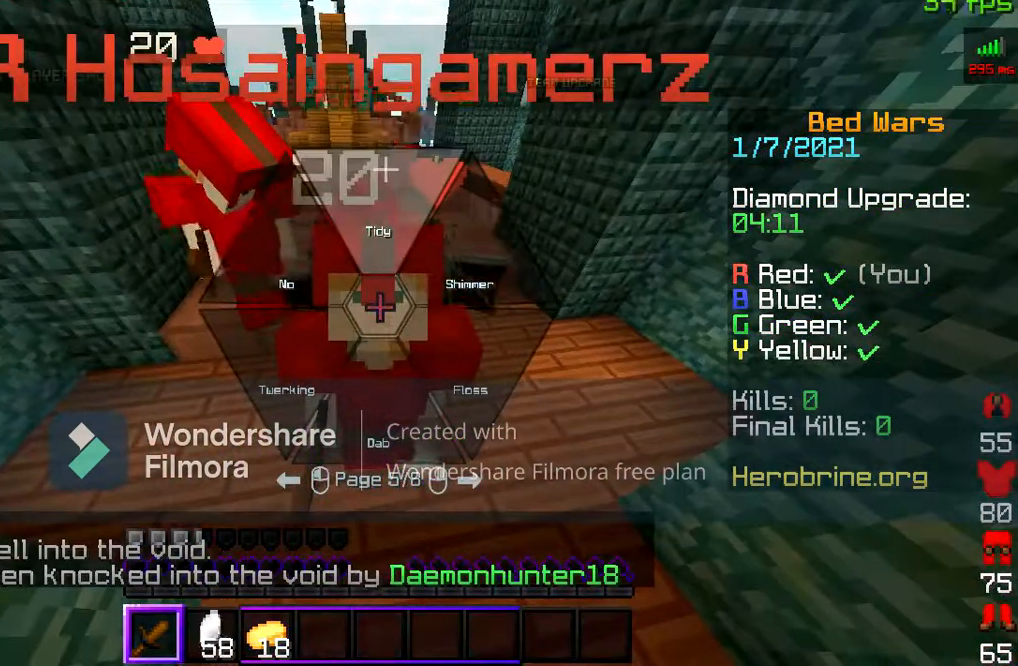
{"keys": [], "mouse": [], "events": []}
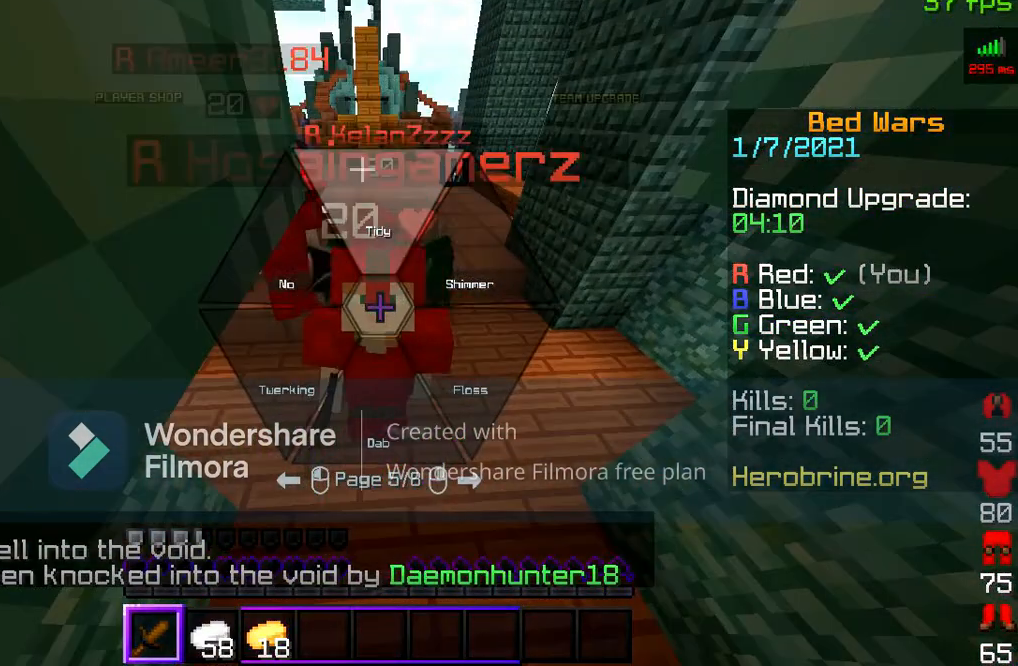
{"keys": [], "mouse": [], "events": []}
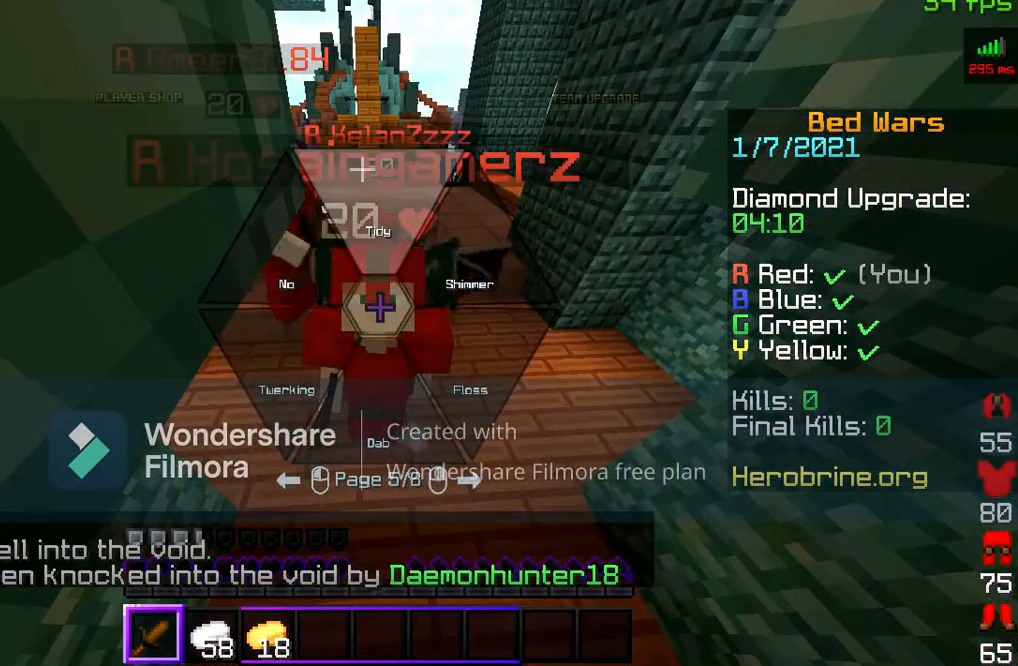
{"keys": [], "mouse": [], "events": [[67, "mouse_right", "down"], [367, "mouse_right", "up"]]}
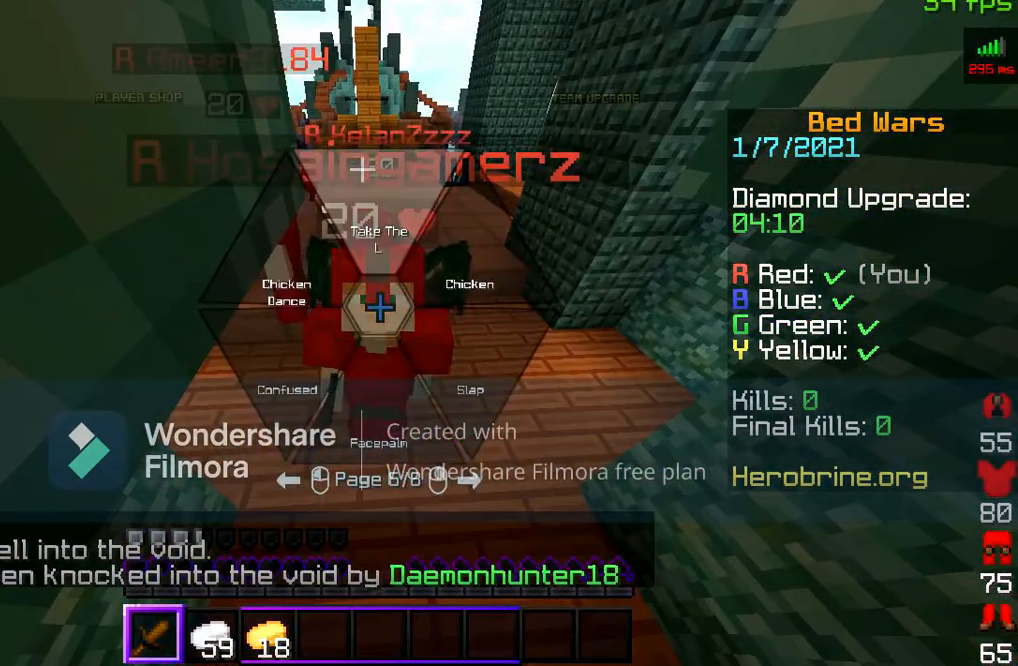
{"keys": [], "mouse": [], "events": []}
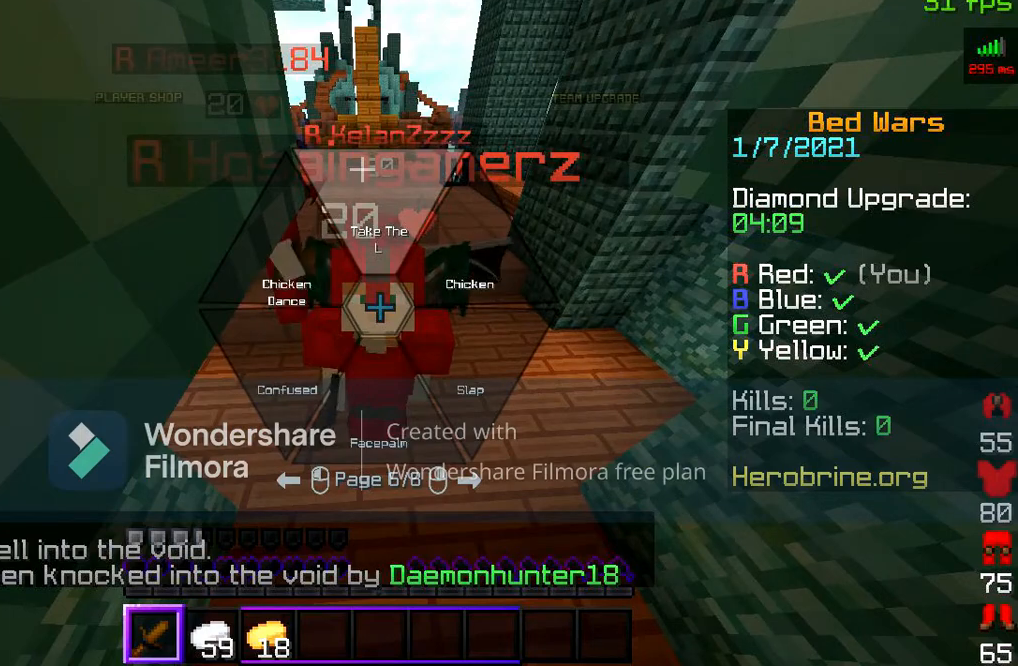
{"keys": [], "mouse": [], "events": []}
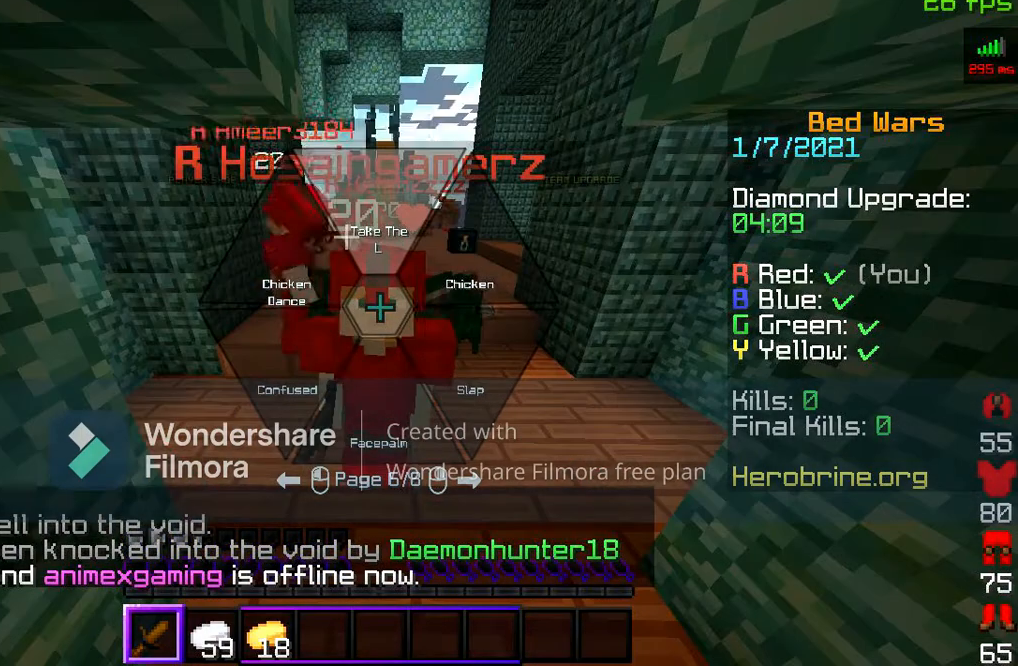
{"keys": [], "mouse": [], "events": []}
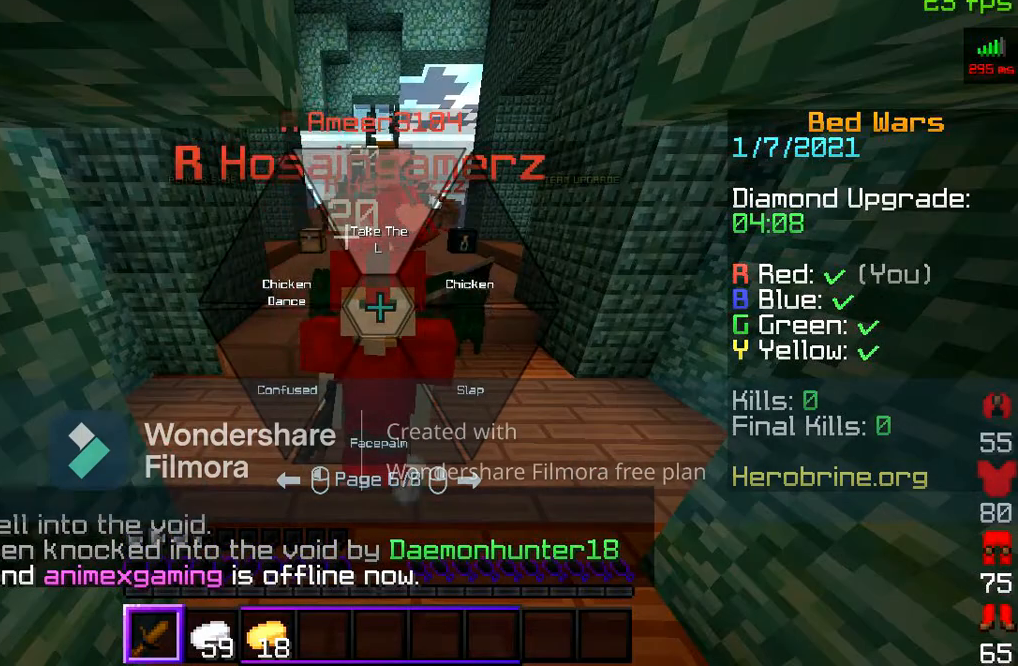
{"keys": [], "mouse": [], "events": []}
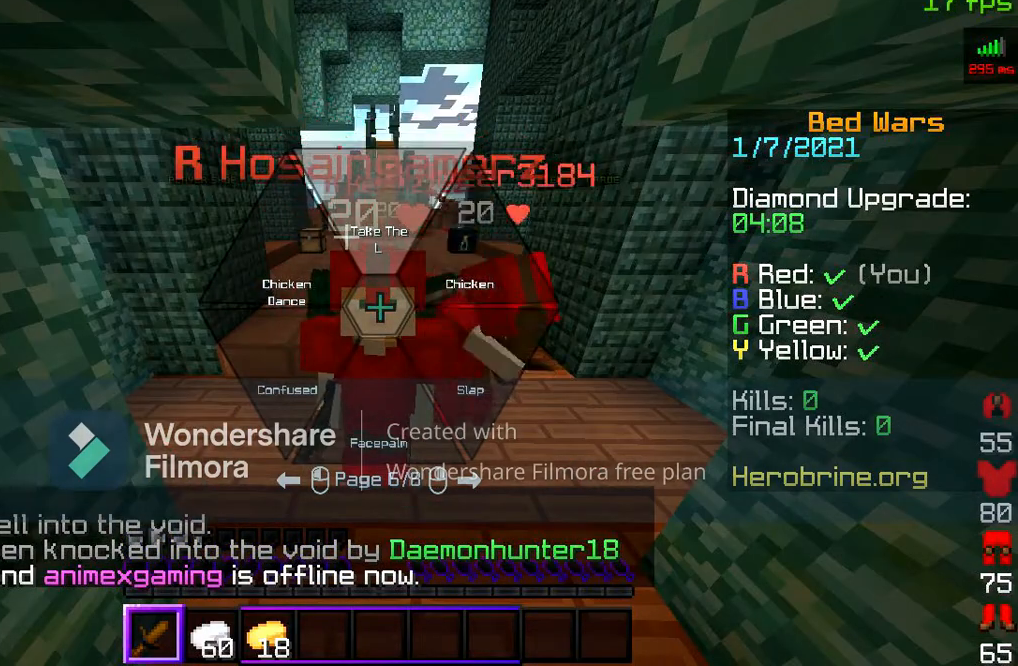
{"keys": [], "mouse": [], "events": [[67, "mouse_left", "down"], [300, "mouse_left", "up"]]}
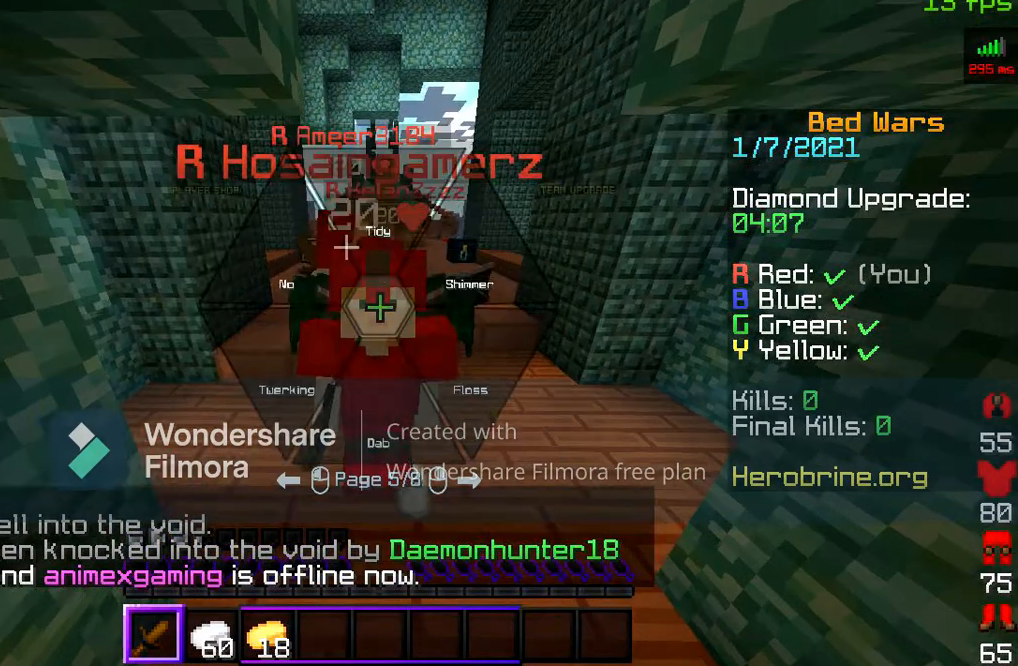
{"keys": [], "mouse": [], "events": []}
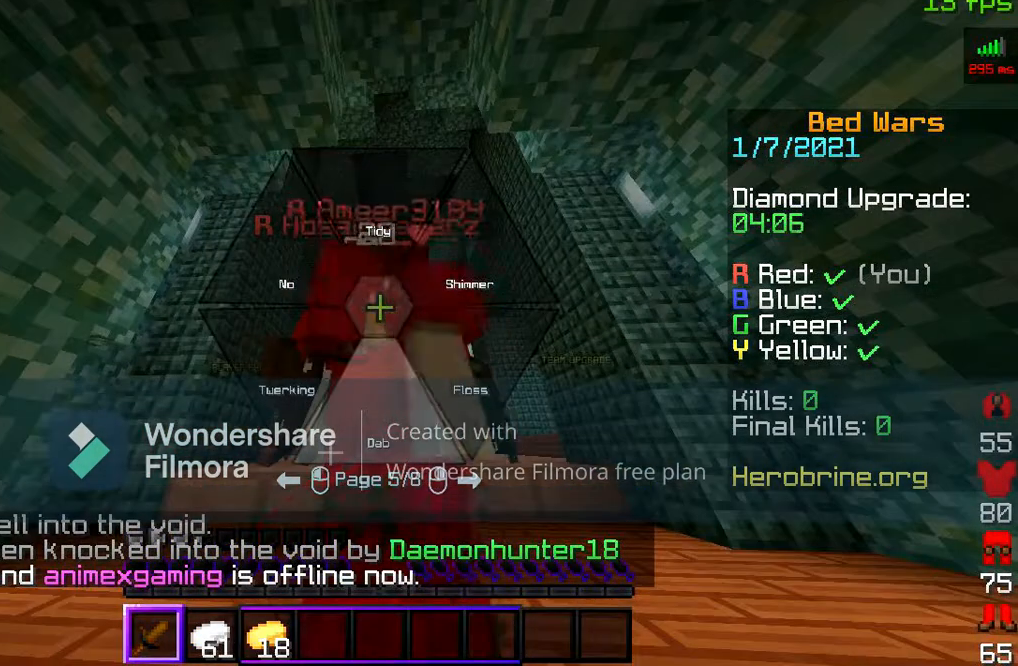
{"keys": [], "mouse": [], "events": []}
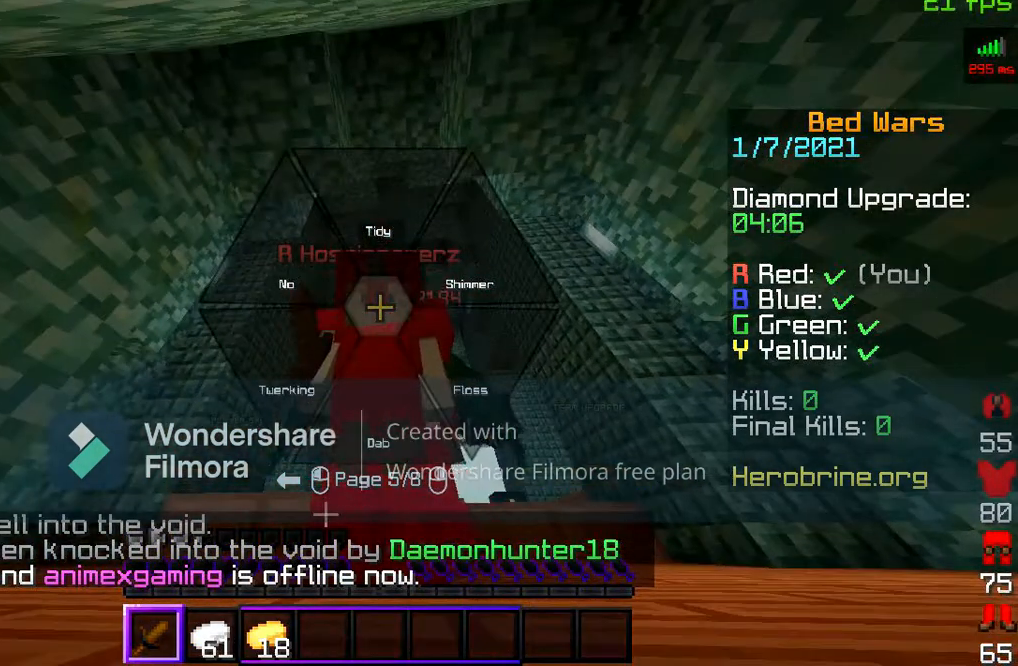
{"keys": [], "mouse": [], "events": []}
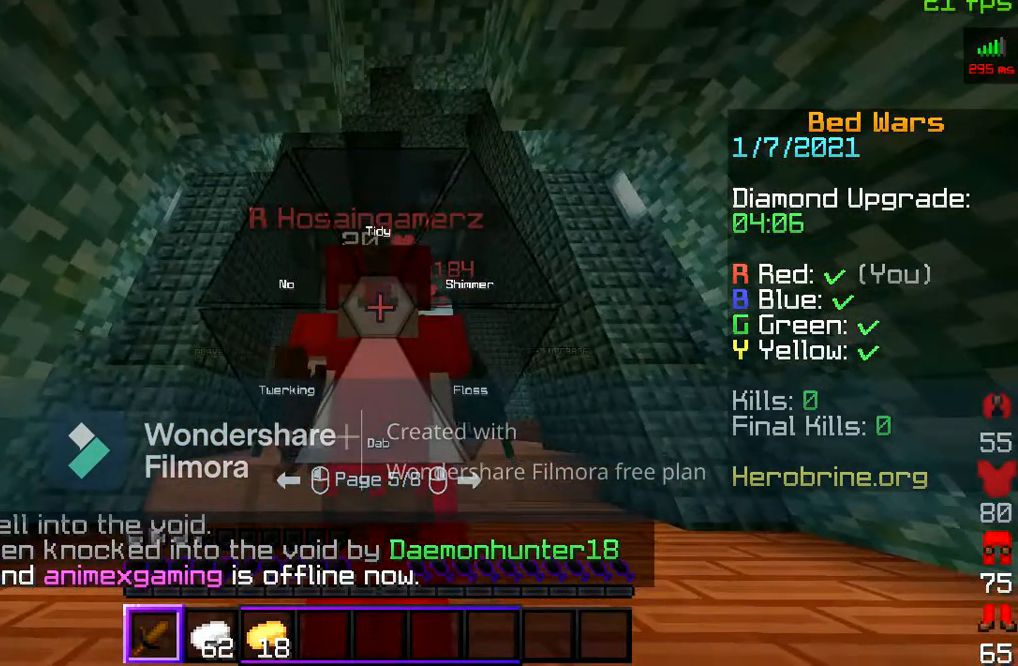
{"keys": [], "mouse": [], "events": []}
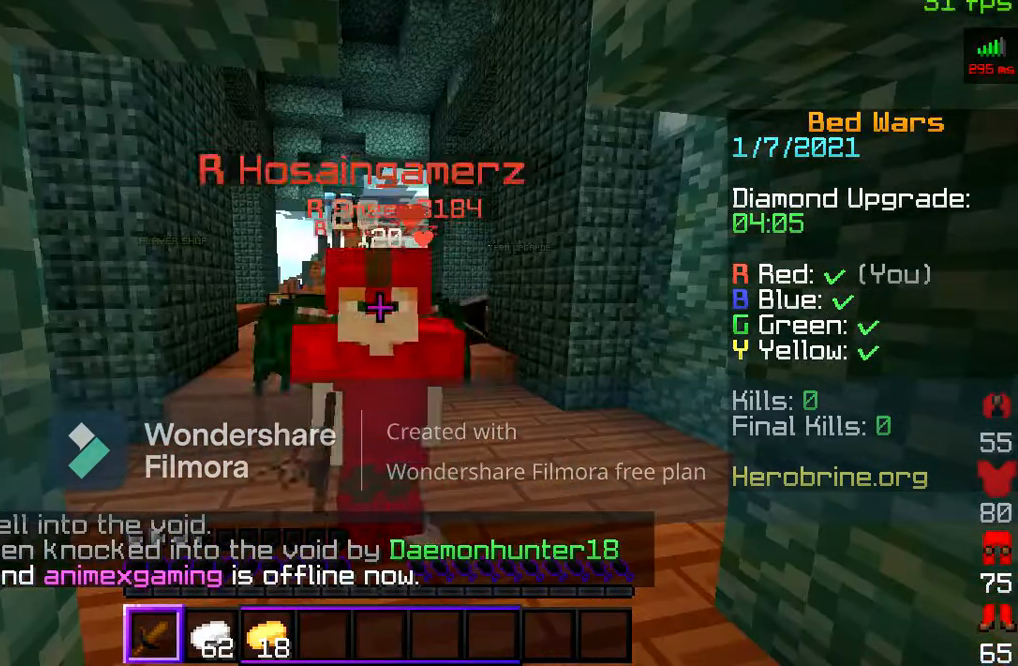
{"keys": [], "mouse": [], "events": []}
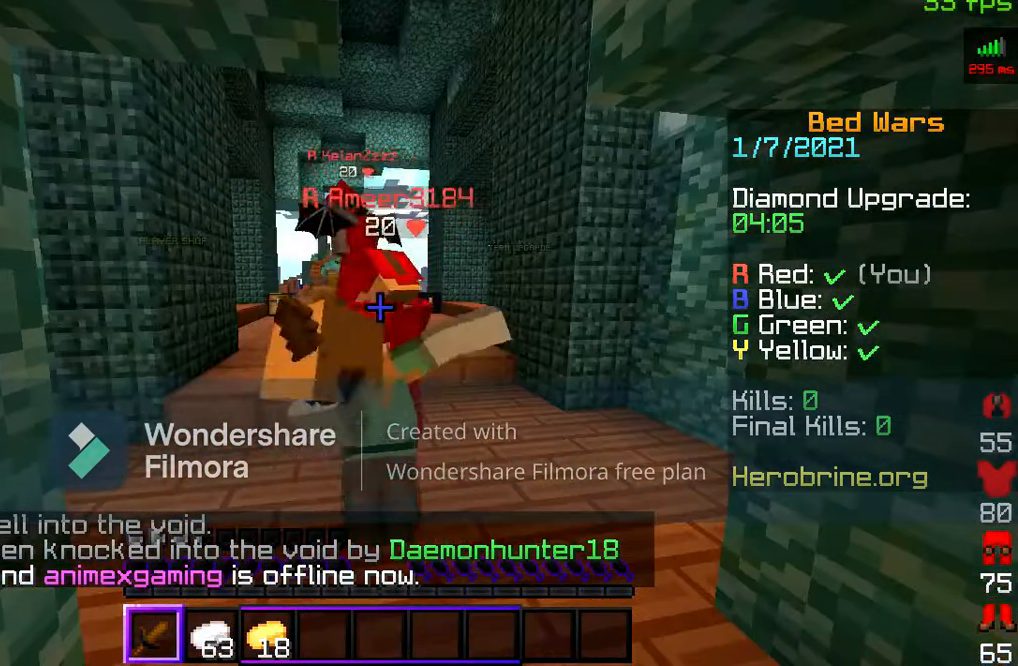
{"keys": [], "mouse": [], "events": []}
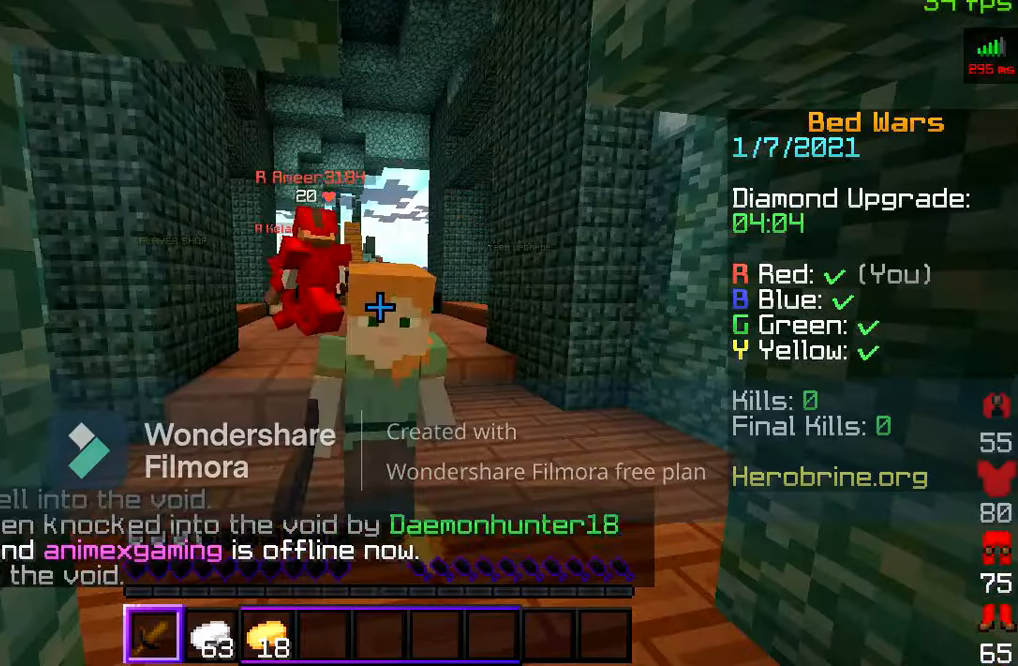
{"keys": [], "mouse": [], "events": []}
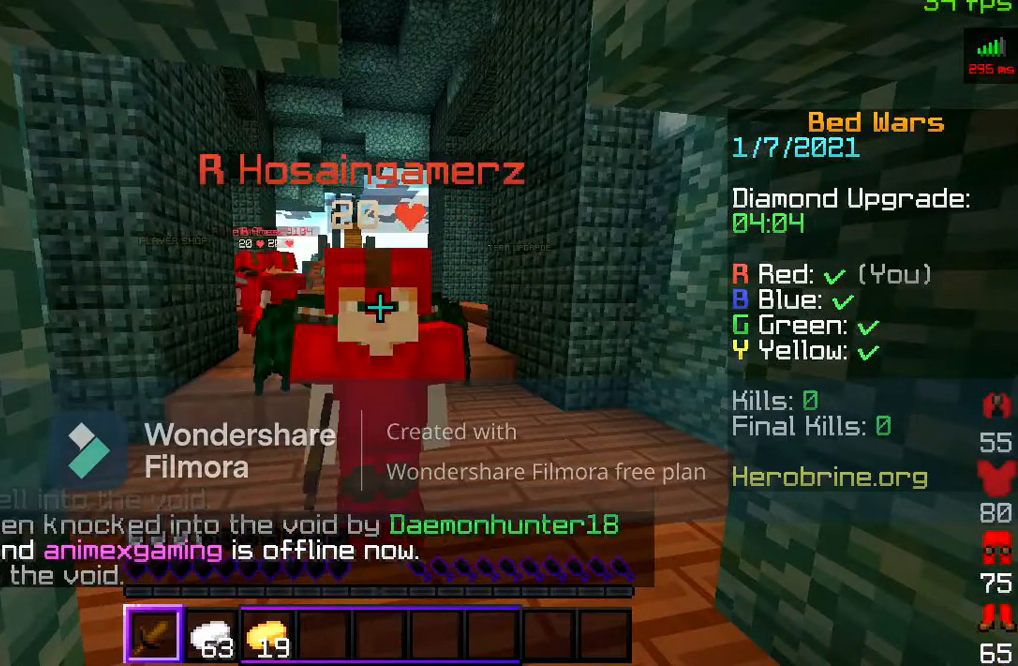
{"keys": [], "mouse": [], "events": []}
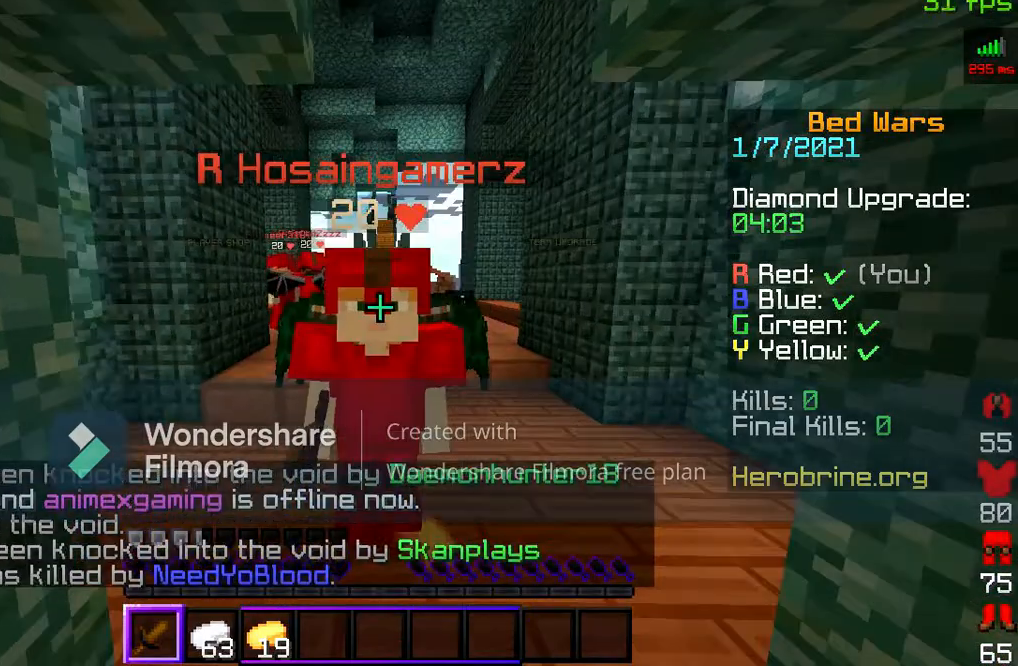
{"keys": [], "mouse": [], "events": []}
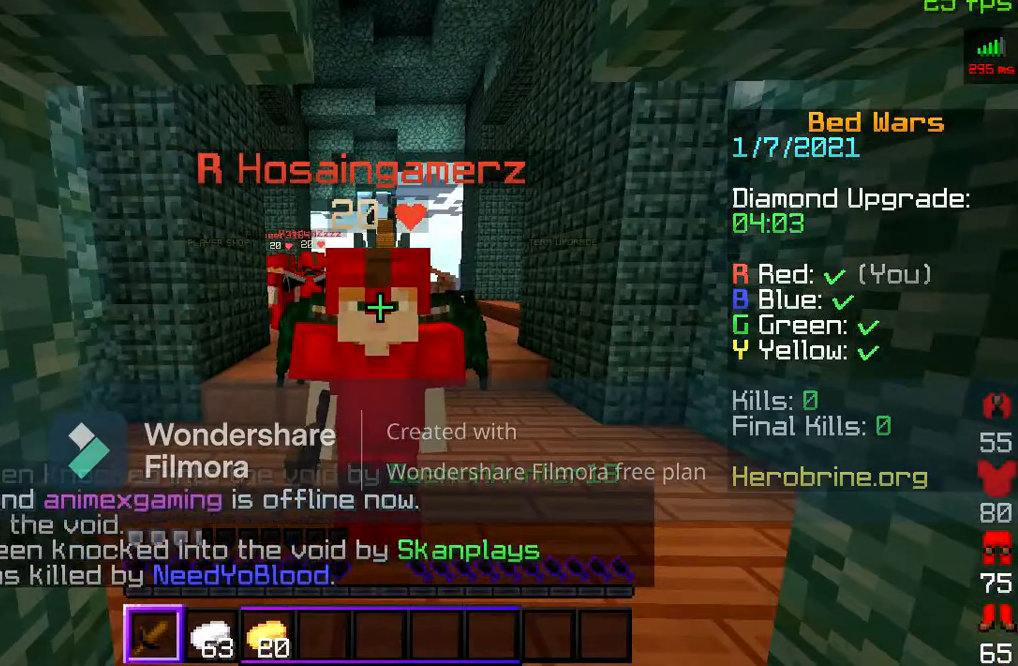
{"keys": [], "mouse": [], "events": []}